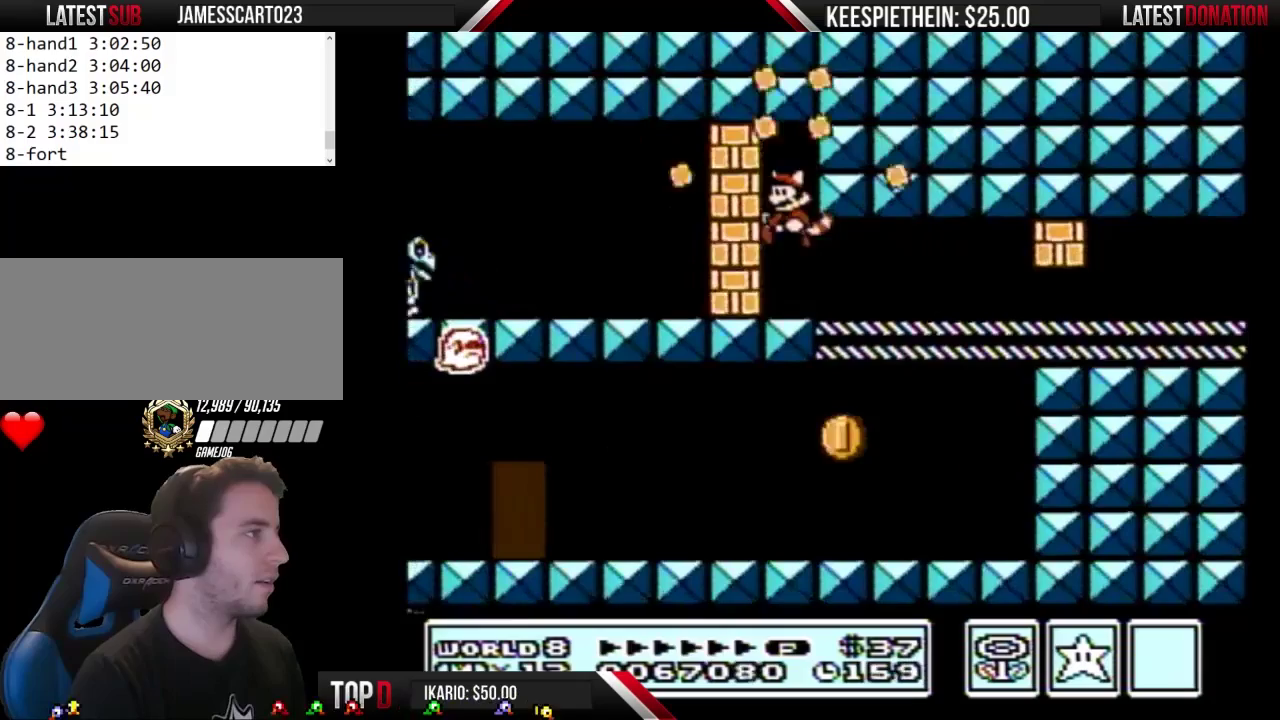
Gameplay with a controller (Nintendo layout); each line is a JSON object with the inputs held at the frame after it. "events" lists button and stick changes between this image and that frame as [ms after this image, input, new state], when the widget could be followed in between. Not read: L3 R3.
{"buttons": [], "events": [[133, "A", "up"], [300, "B", "down"], [400, "B", "up"]]}
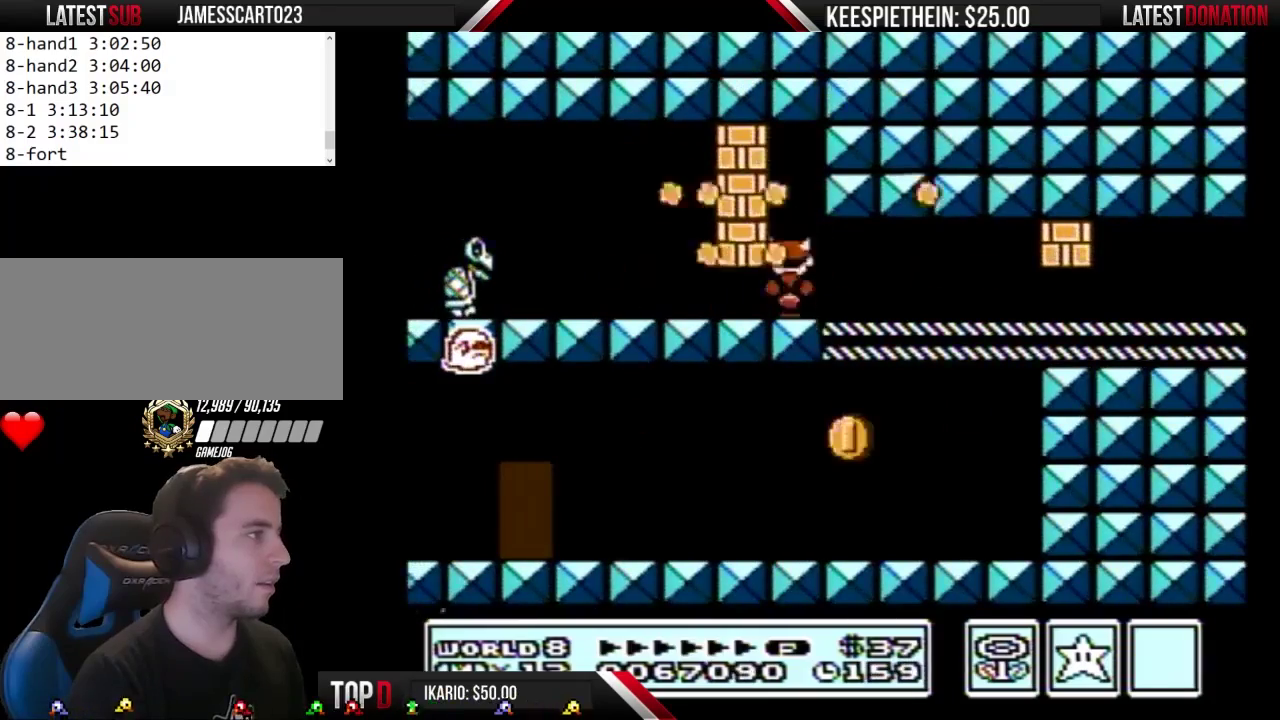
{"buttons": [], "events": []}
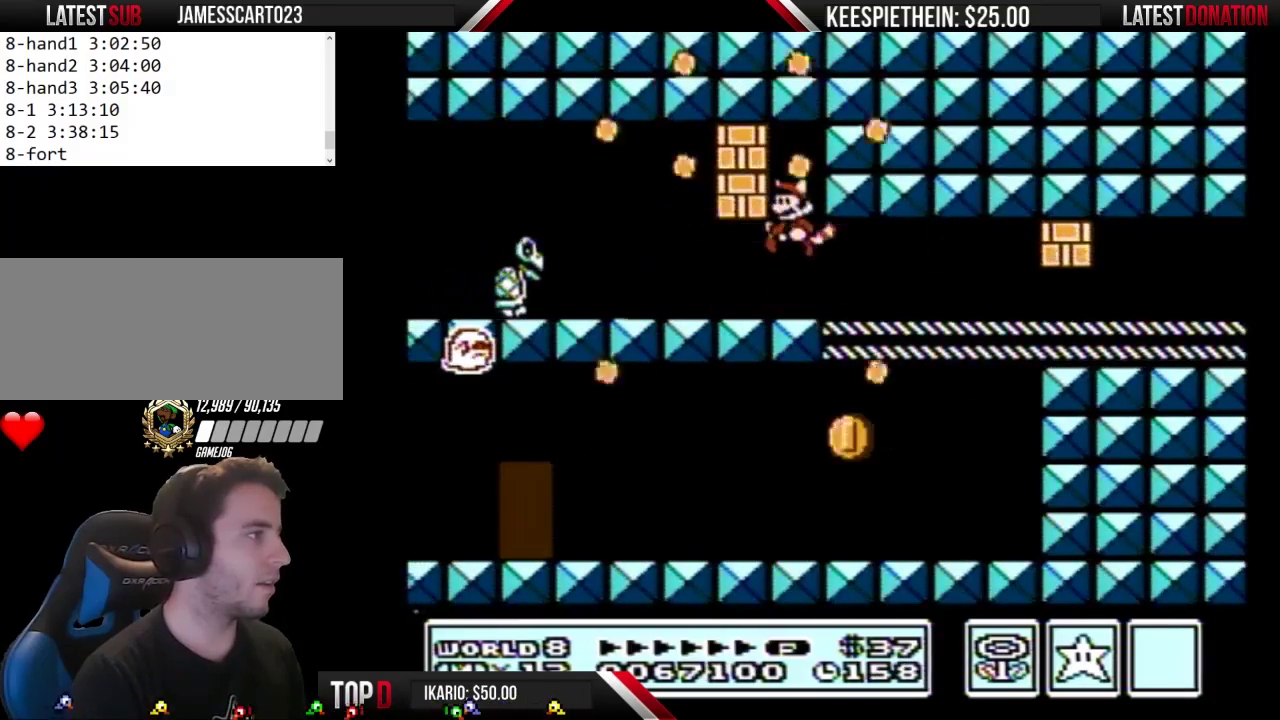
{"buttons": ["B", "DPAD_LEFT"], "events": [[33, "DPAD_LEFT", "down"], [133, "B", "down"]]}
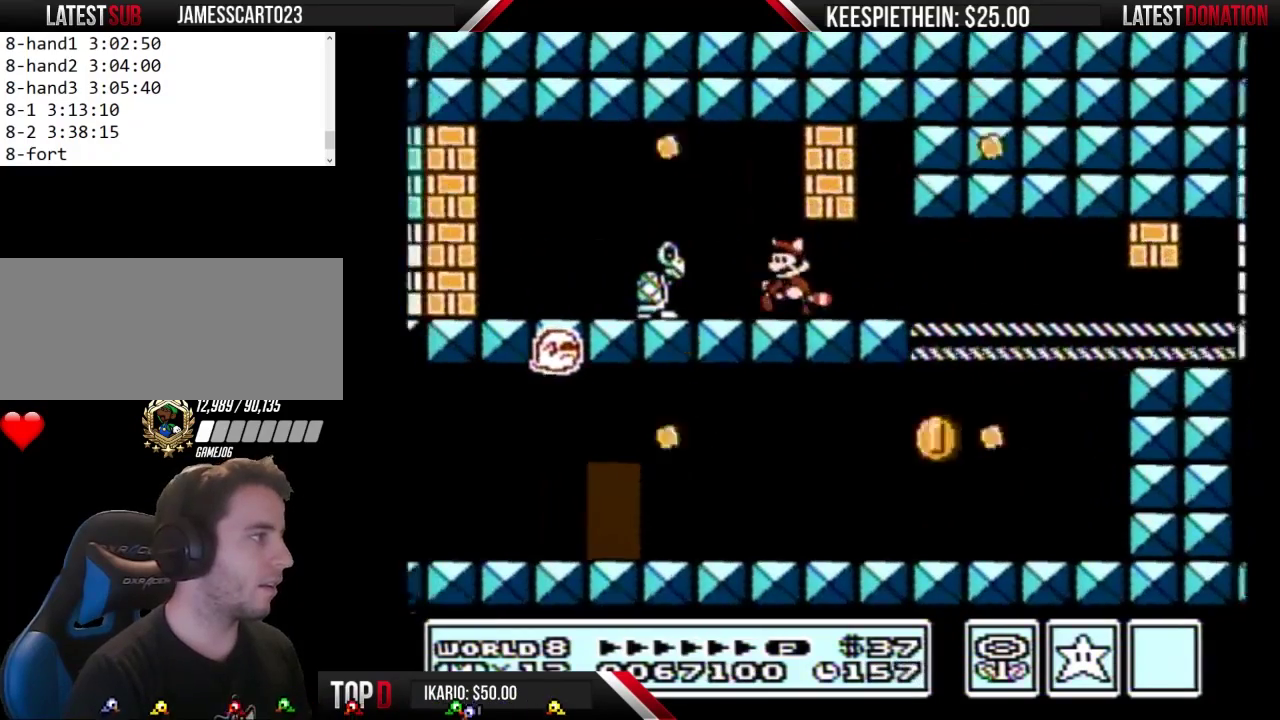
{"buttons": ["B", "DPAD_LEFT"], "events": [[100, "A", "down"], [100, "DPAD_DOWN", "down"], [100, "DPAD_LEFT", "up"], [200, "DPAD_DOWN", "up"], [200, "DPAD_LEFT", "down"], [233, "A", "up"], [233, "B", "up"], [333, "B", "down"]]}
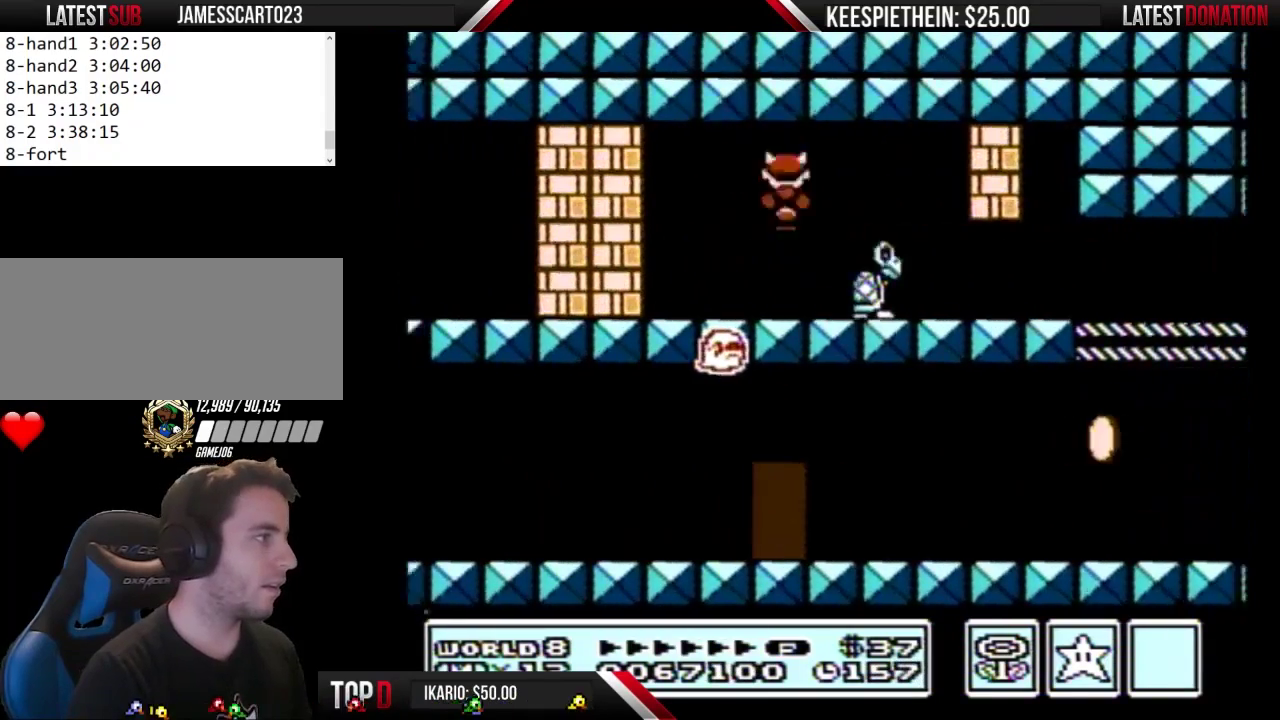
{"buttons": [], "events": [[167, "B", "up"], [267, "A", "down"], [267, "B", "down"], [300, "DPAD_LEFT", "up"], [367, "A", "up"], [367, "B", "up"]]}
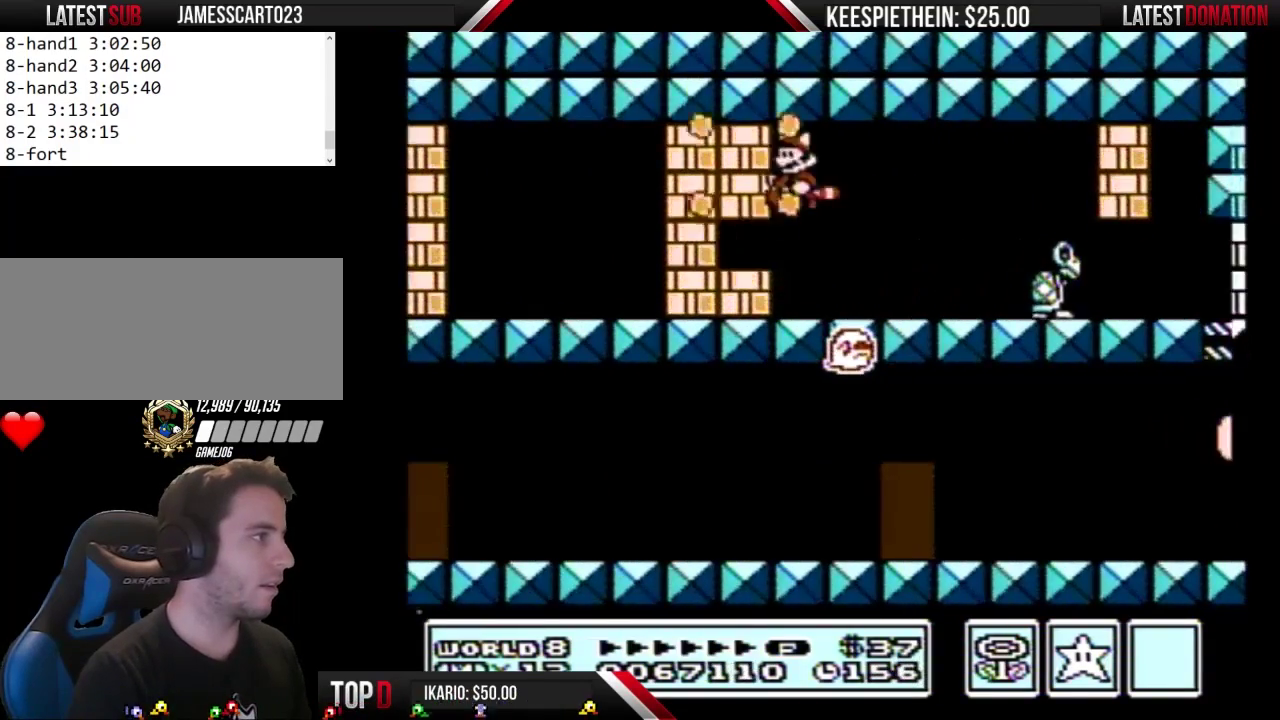
{"buttons": ["A"], "events": [[133, "B", "down"], [267, "B", "up"], [467, "A", "down"]]}
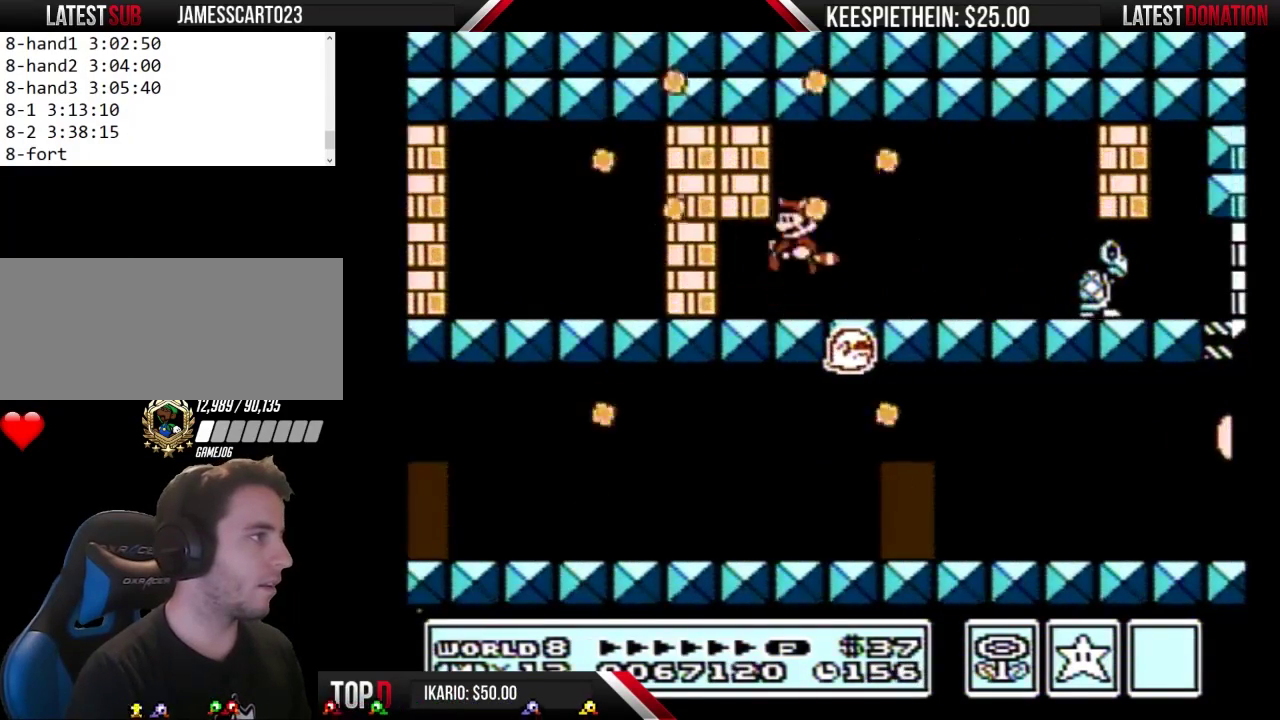
{"buttons": ["DPAD_LEFT"], "events": [[67, "A", "up"], [267, "DPAD_LEFT", "down"]]}
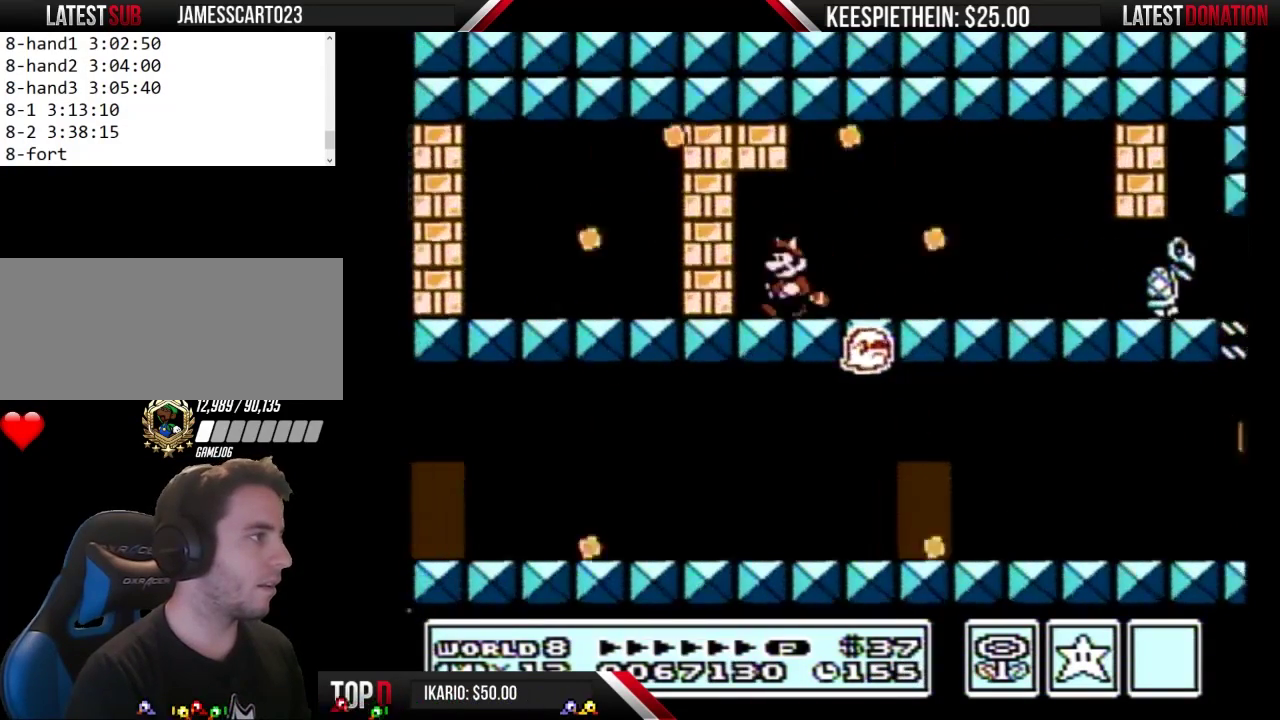
{"buttons": [], "events": [[200, "A", "down"], [200, "B", "down"], [267, "A", "up"], [267, "B", "up"], [267, "DPAD_LEFT", "up"], [400, "DPAD_RIGHT", "down"], [467, "DPAD_RIGHT", "up"]]}
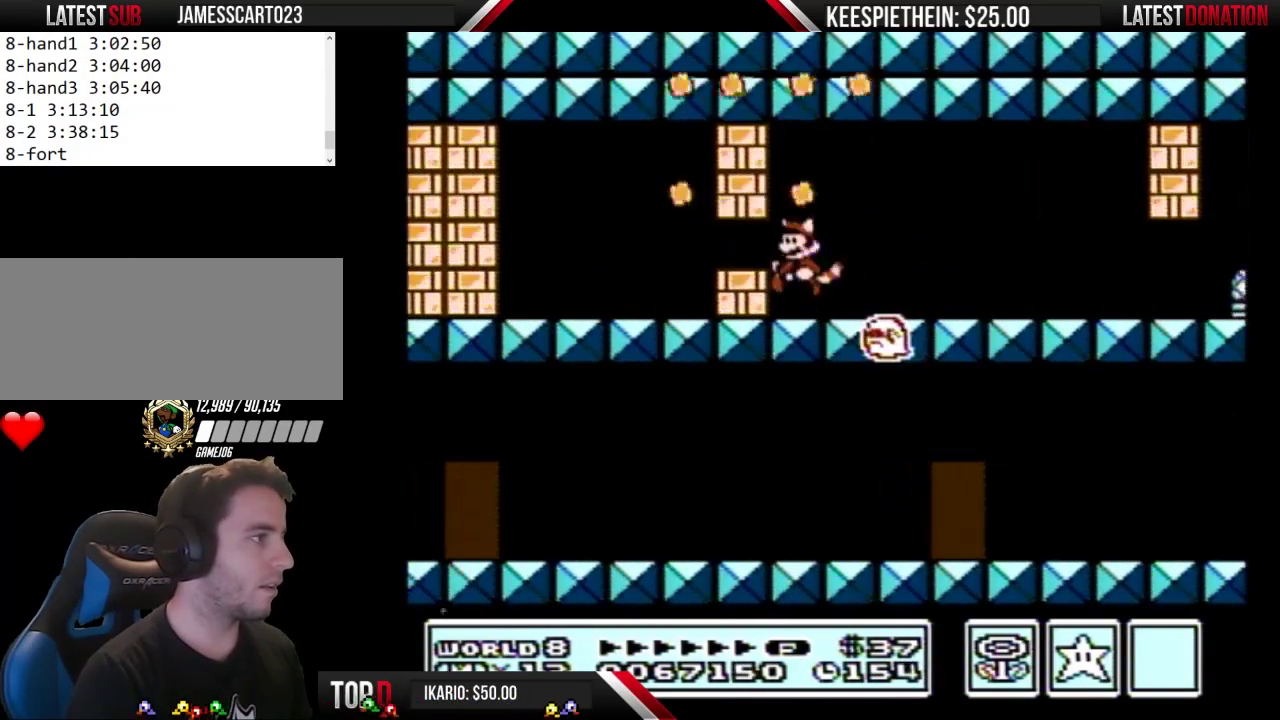
{"buttons": ["DPAD_LEFT"], "events": [[100, "DPAD_LEFT", "down"], [233, "B", "down"], [267, "DPAD_LEFT", "up"], [333, "B", "up"], [400, "DPAD_RIGHT", "down"], [467, "DPAD_LEFT", "down"], [467, "DPAD_RIGHT", "up"]]}
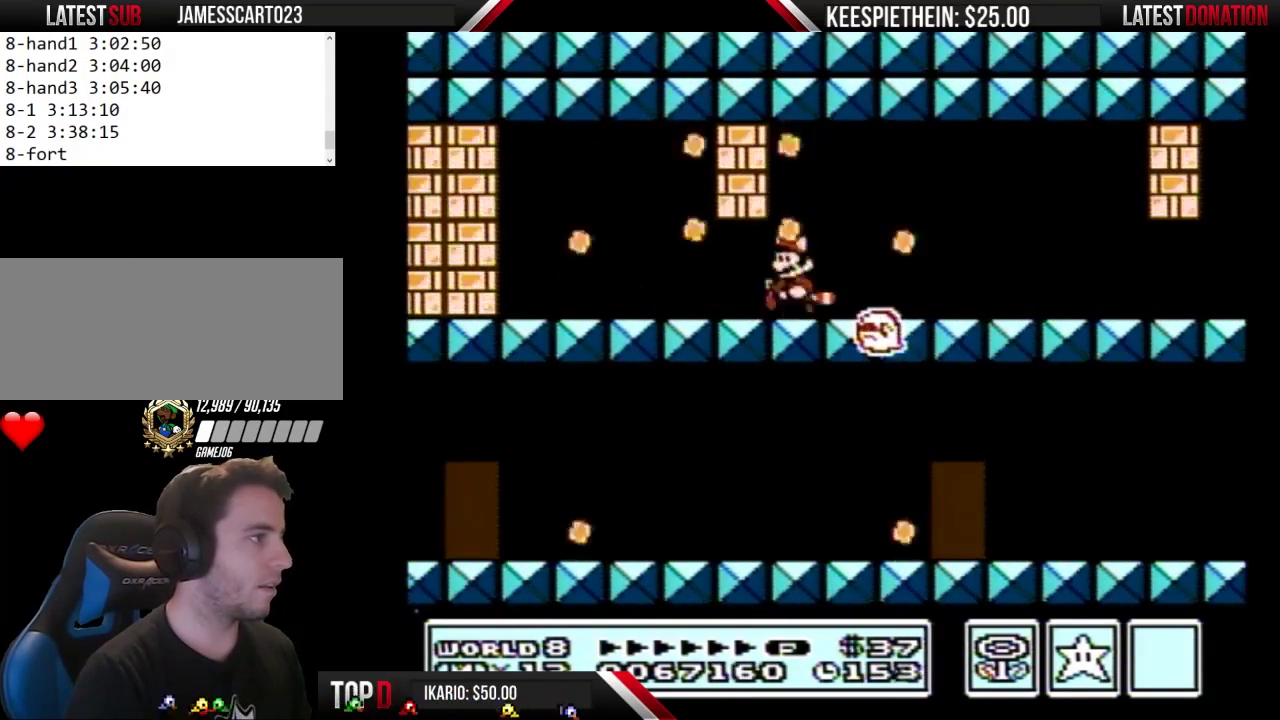
{"buttons": ["B", "DPAD_LEFT"], "events": [[67, "B", "down"]]}
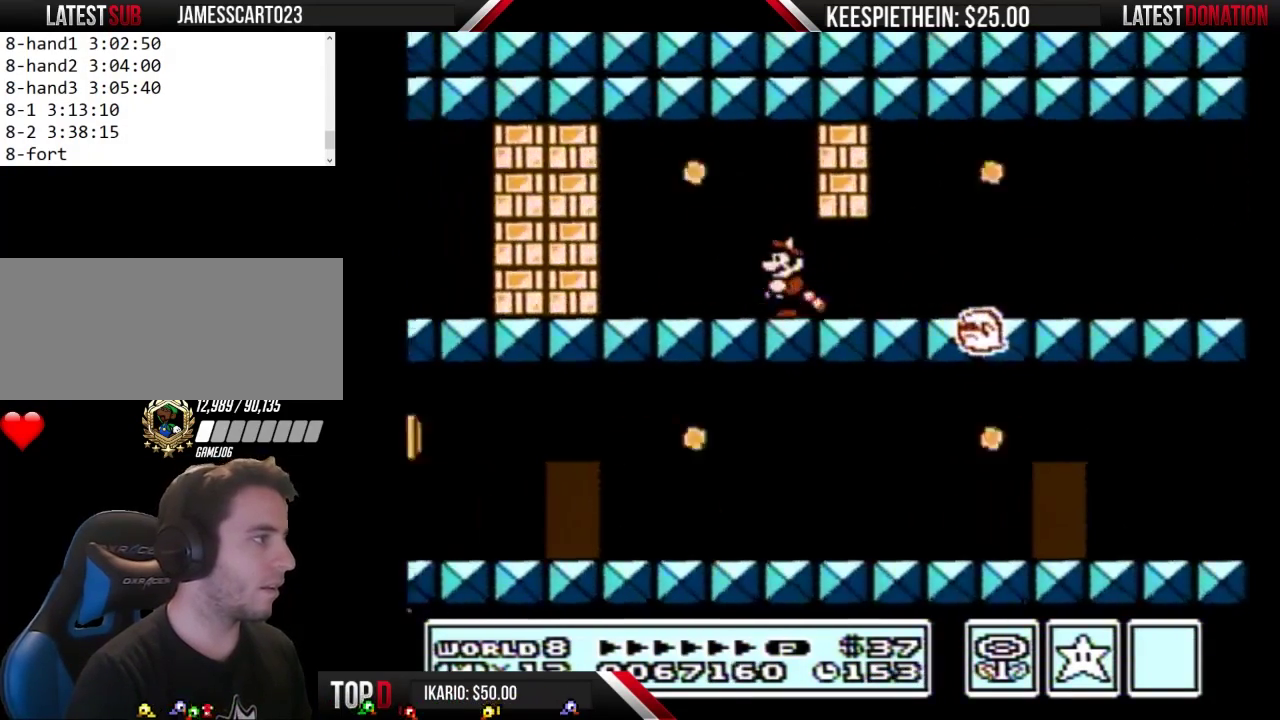
{"buttons": [], "events": [[300, "B", "up"], [400, "A", "down"], [400, "B", "down"], [400, "DPAD_LEFT", "up"], [467, "A", "up"], [467, "B", "up"]]}
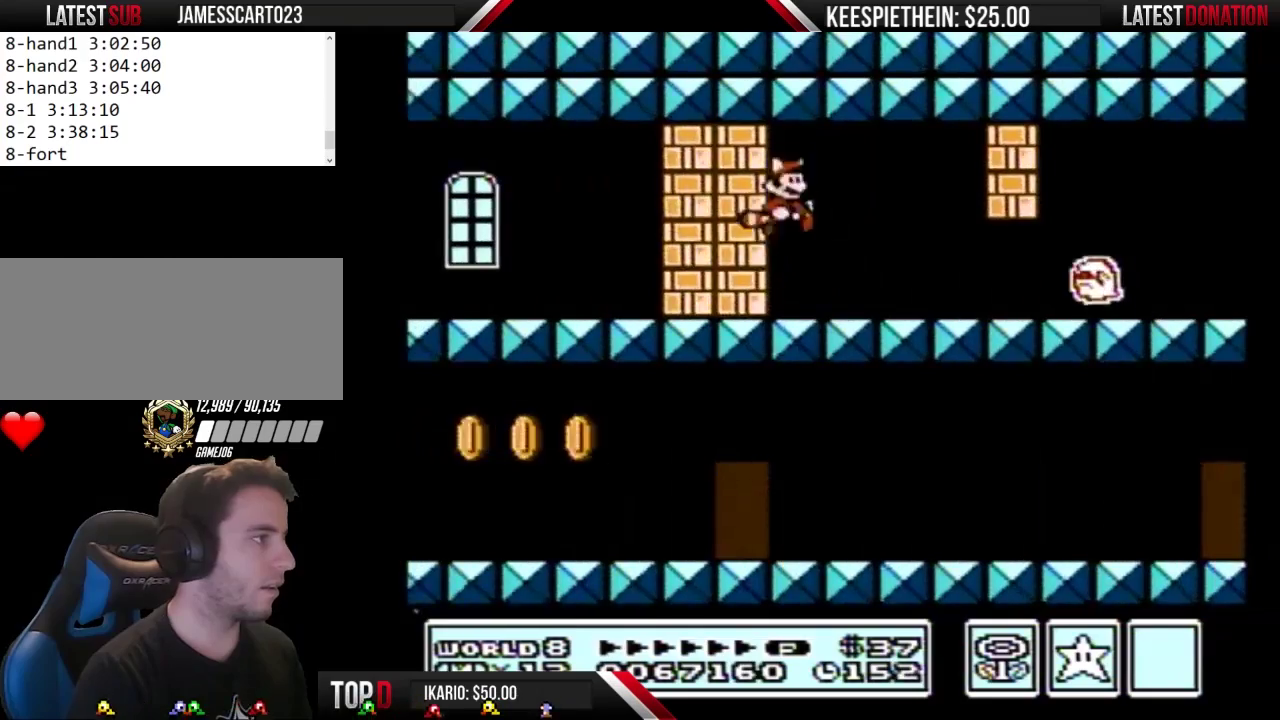
{"buttons": ["B", "DPAD_LEFT"], "events": [[267, "B", "down"], [500, "DPAD_LEFT", "down"]]}
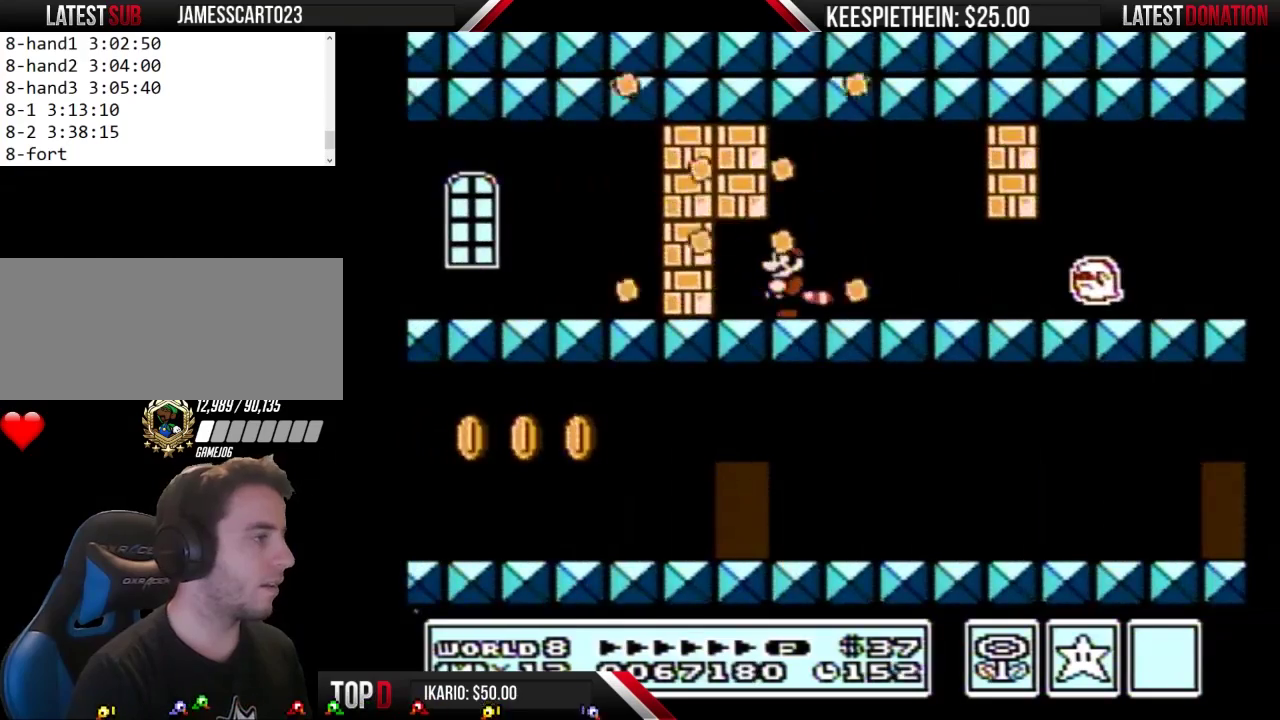
{"buttons": ["DPAD_LEFT"], "events": [[200, "B", "up"], [267, "B", "down"], [300, "A", "down"], [400, "A", "up"], [400, "B", "up"]]}
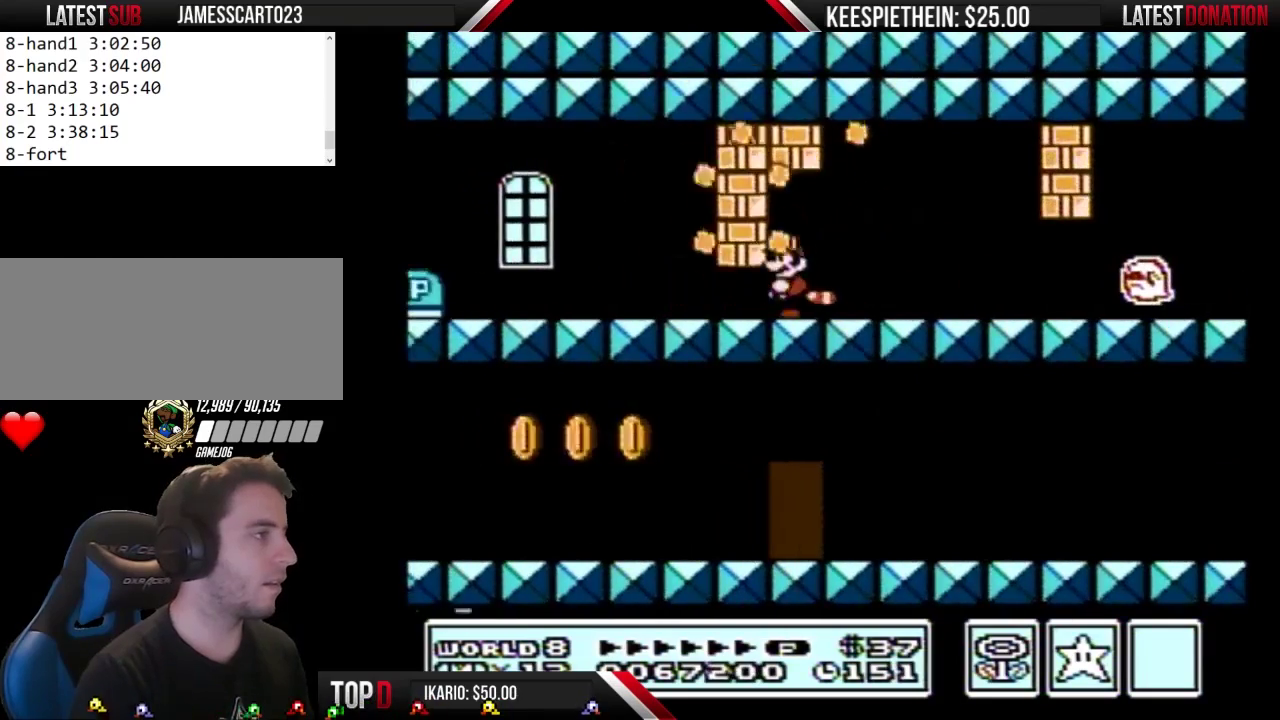
{"buttons": ["DPAD_LEFT"], "events": [[200, "B", "down"], [400, "B", "up"]]}
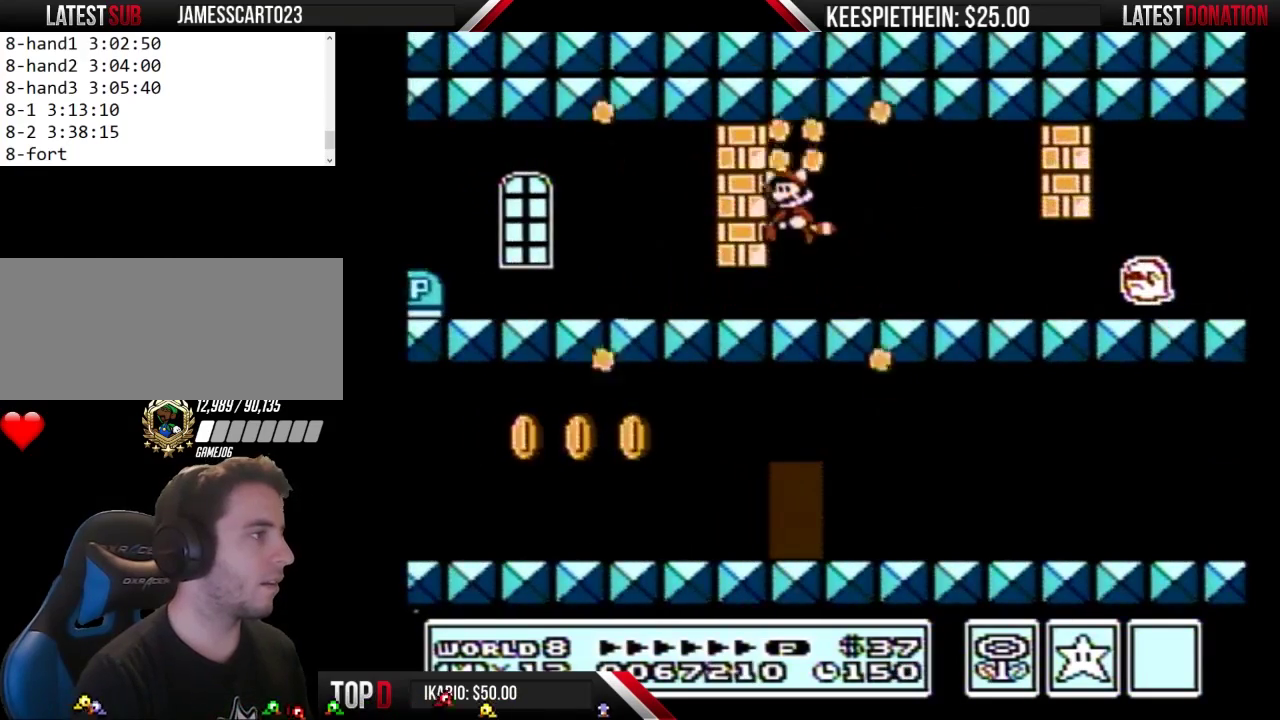
{"buttons": ["DPAD_LEFT"], "events": [[133, "B", "down"], [167, "A", "down"], [233, "A", "up"], [233, "B", "up"]]}
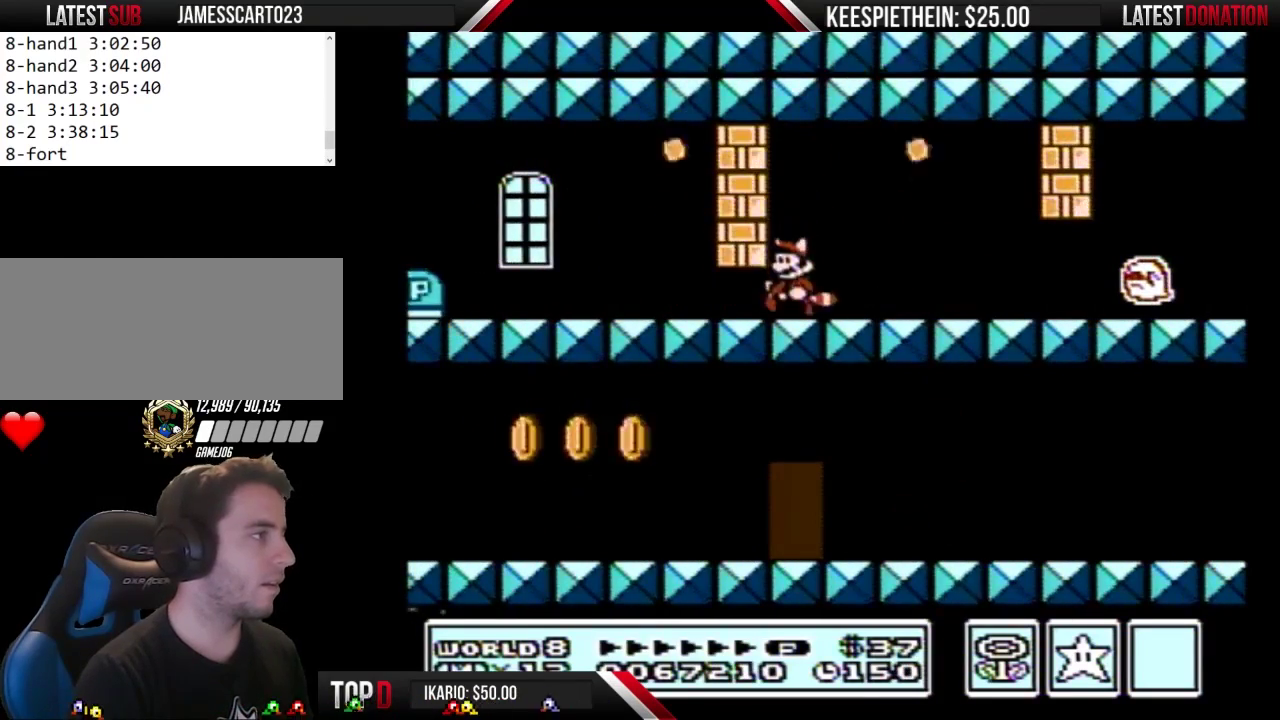
{"buttons": ["B", "DPAD_LEFT"], "events": [[100, "A", "down"], [100, "B", "down"], [200, "A", "up"], [200, "B", "up"], [400, "B", "down"]]}
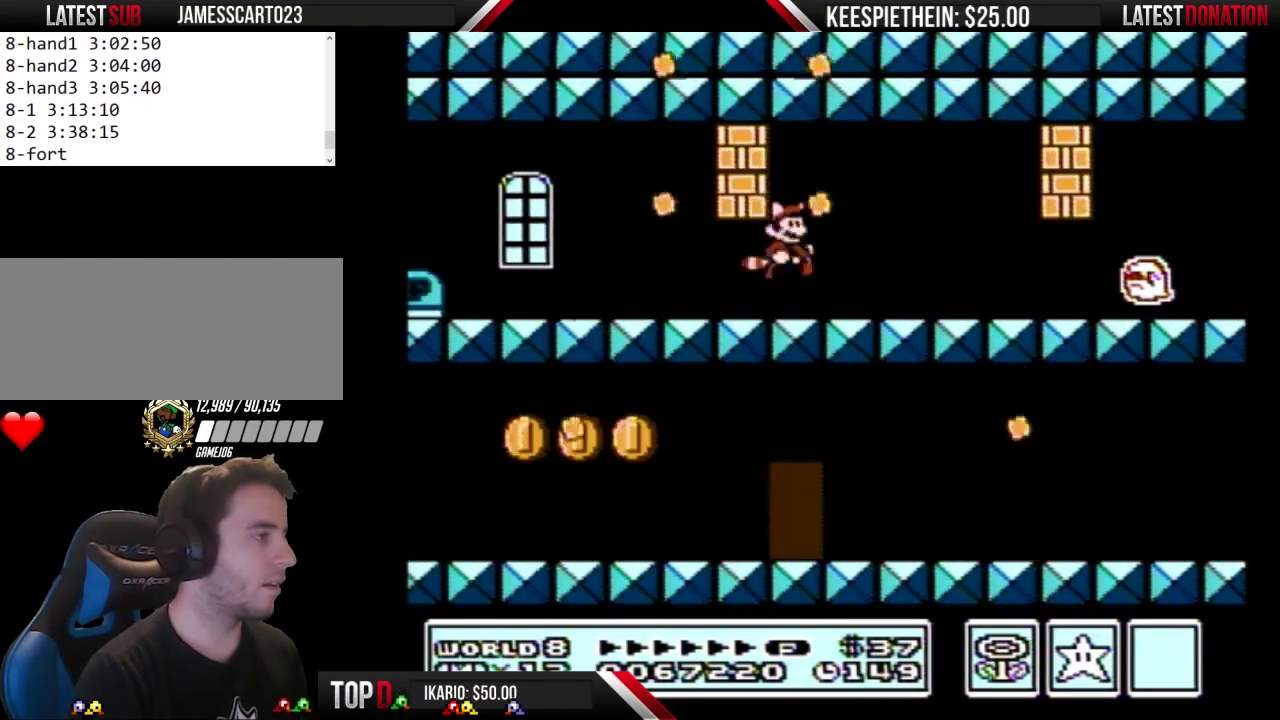
{"buttons": ["B", "DPAD_LEFT"], "events": []}
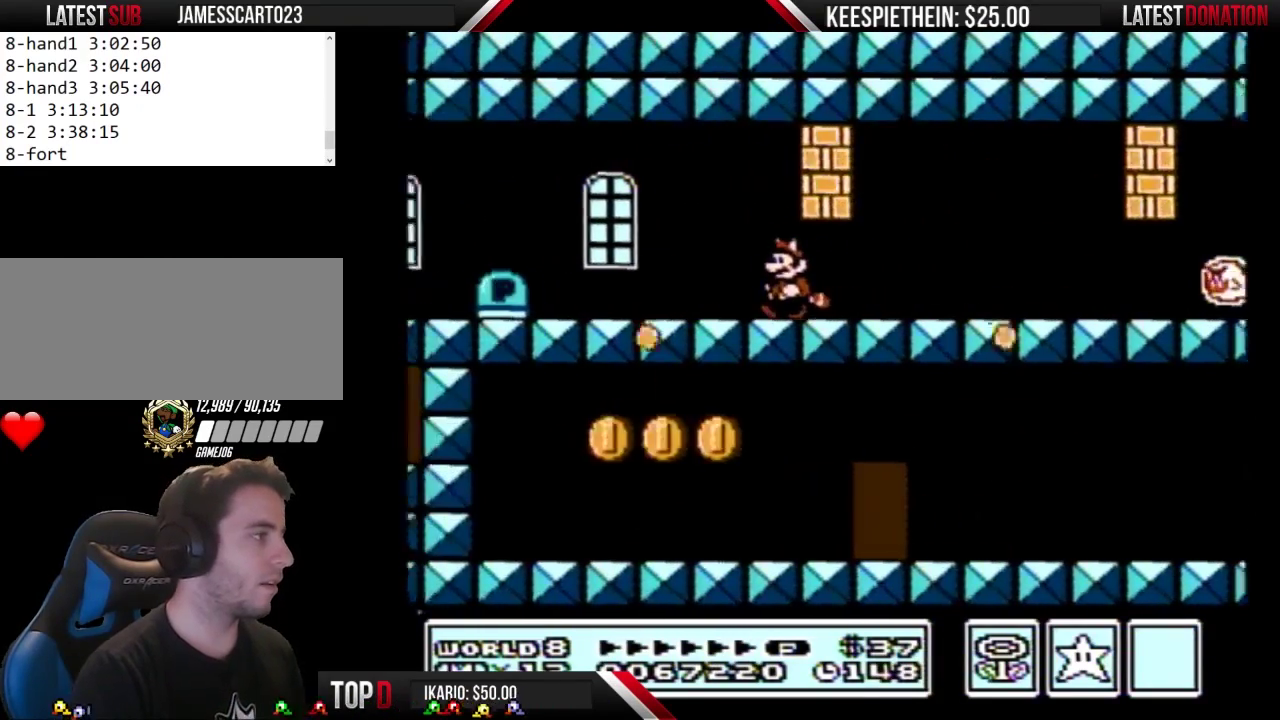
{"buttons": ["A", "B", "DPAD_DOWN", "DPAD_LEFT"], "events": [[367, "DPAD_DOWN", "down"], [367, "DPAD_LEFT", "up"], [400, "A", "down"], [500, "DPAD_LEFT", "down"]]}
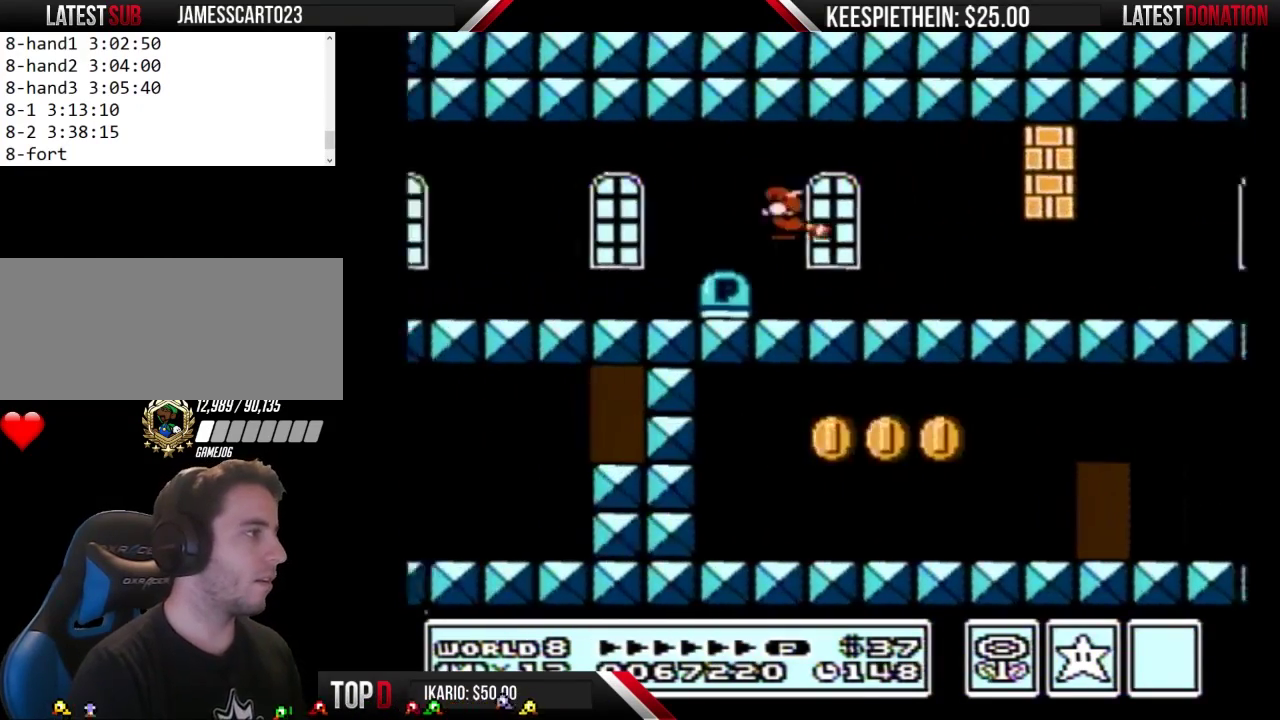
{"buttons": ["B", "DPAD_LEFT"], "events": [[33, "A", "up"], [33, "DPAD_DOWN", "up"], [167, "A", "down"], [267, "A", "up"], [333, "B", "up"], [400, "B", "down"]]}
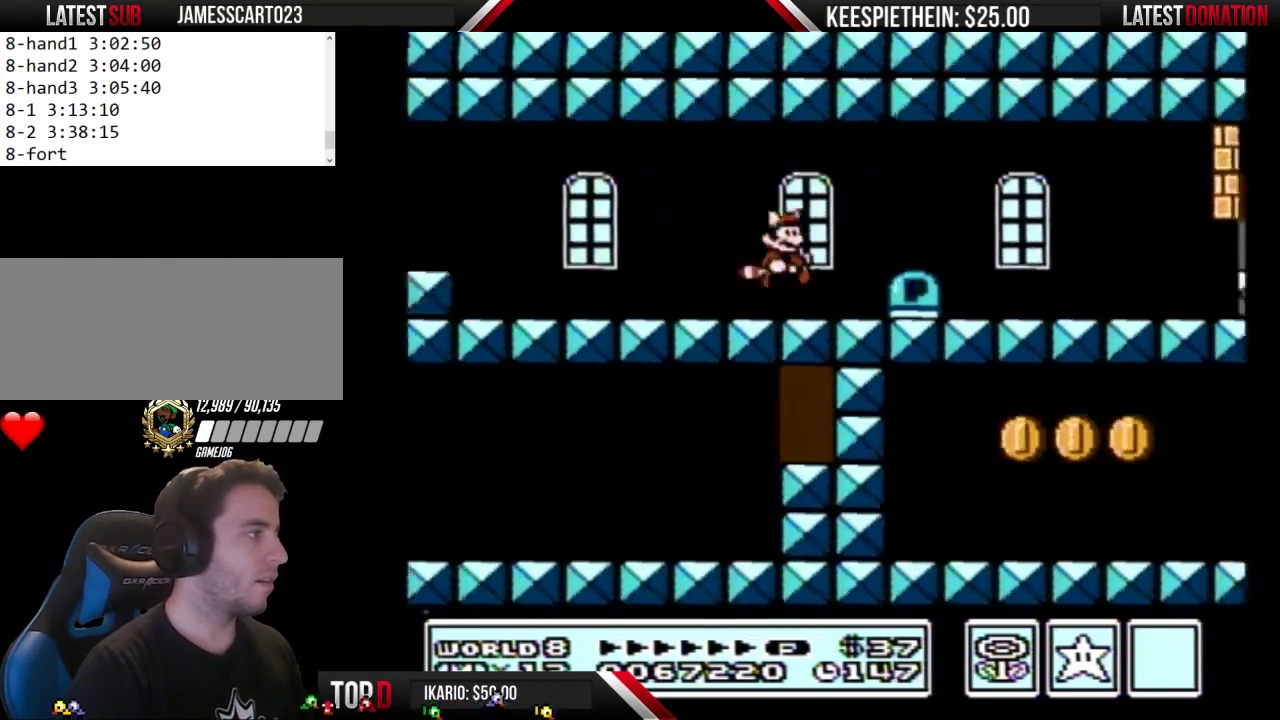
{"buttons": ["B", "DPAD_LEFT"], "events": []}
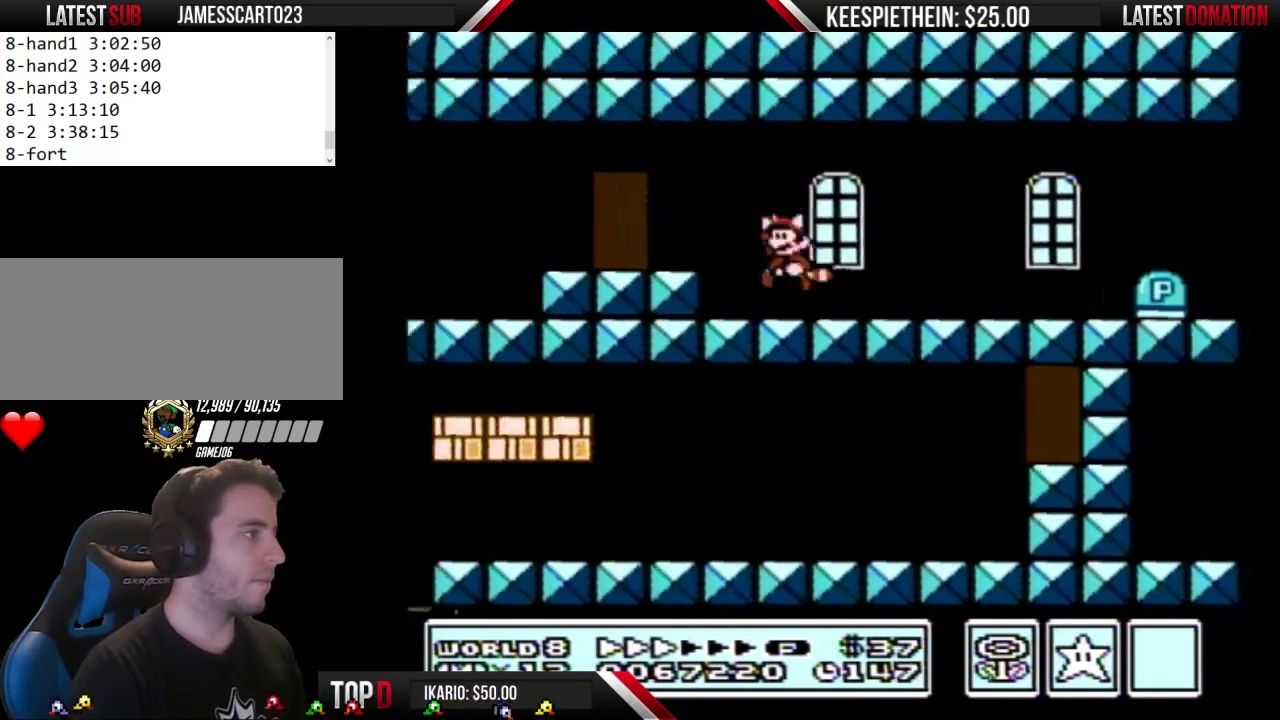
{"buttons": [], "events": [[100, "B", "up"], [200, "DPAD_LEFT", "up"], [367, "DPAD_RIGHT", "down"], [467, "DPAD_RIGHT", "up"]]}
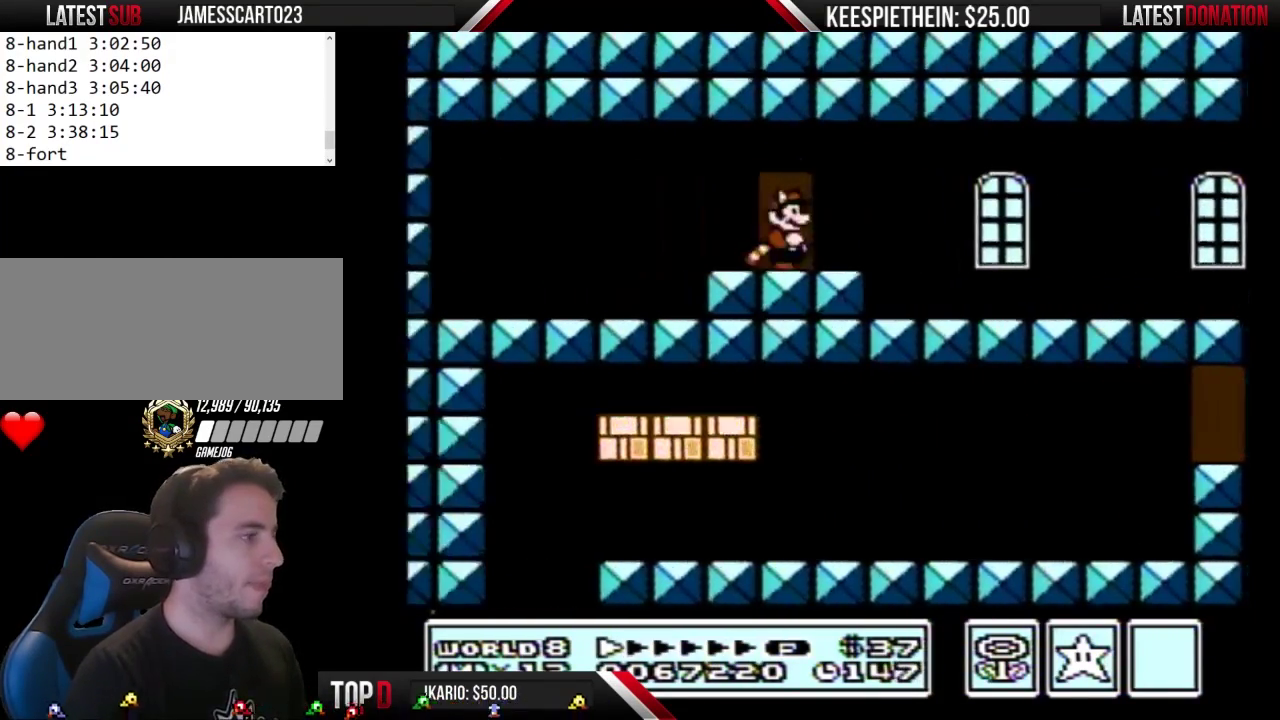
{"buttons": ["DPAD_UP"], "events": [[67, "DPAD_UP", "down"]]}
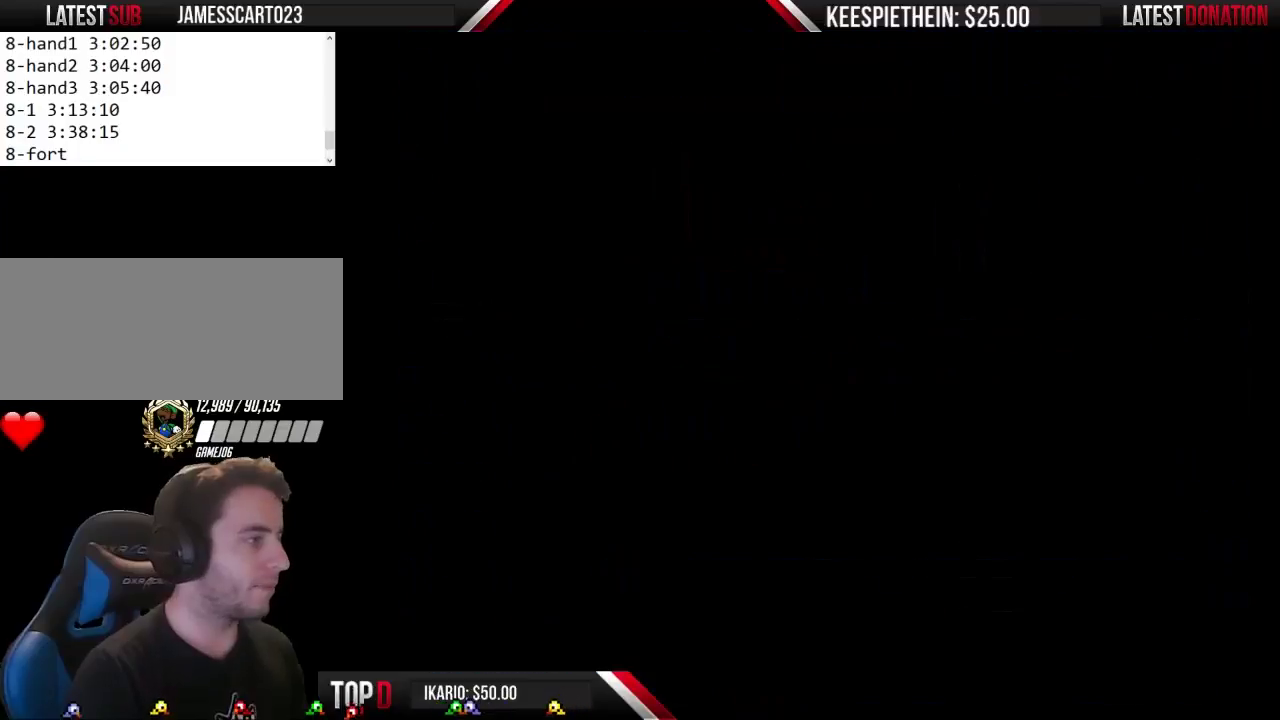
{"buttons": ["B", "DPAD_RIGHT"], "events": [[33, "DPAD_UP", "up"], [167, "B", "down"], [200, "DPAD_RIGHT", "down"]]}
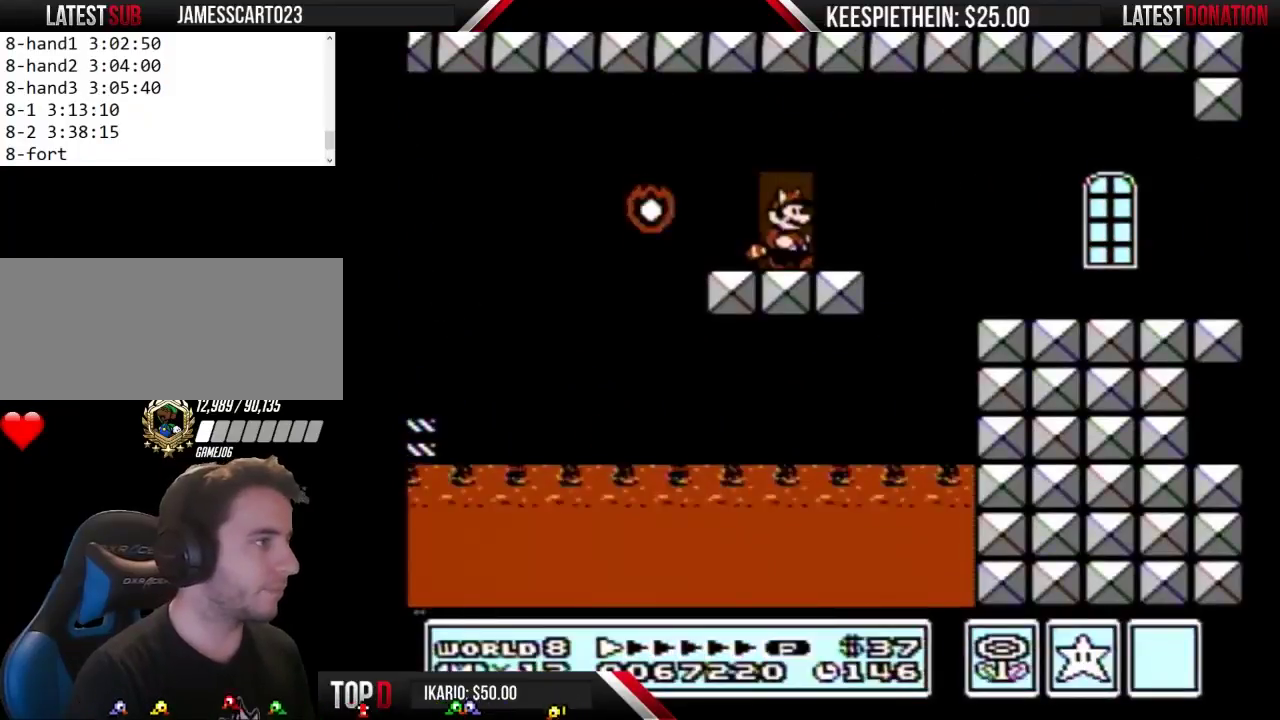
{"buttons": ["DPAD_RIGHT"], "events": [[333, "A", "down"], [433, "A", "up"], [467, "B", "up"]]}
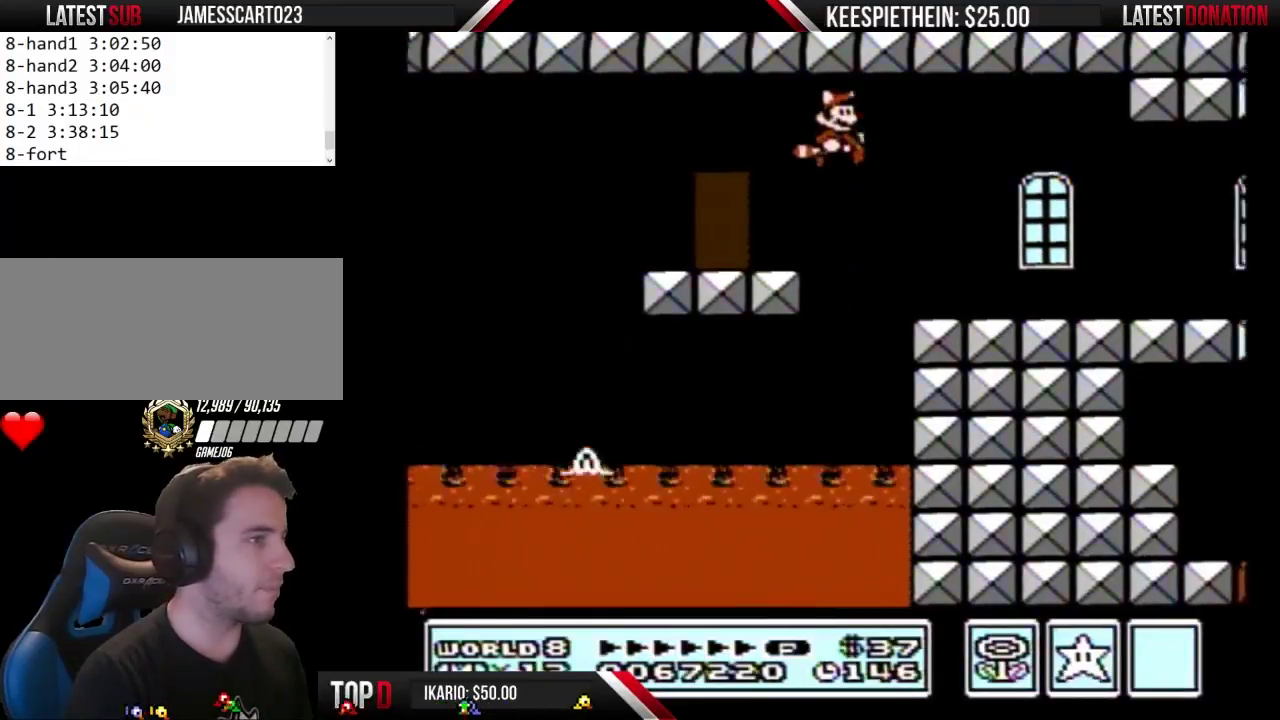
{"buttons": ["B", "DPAD_RIGHT"], "events": [[67, "B", "down"]]}
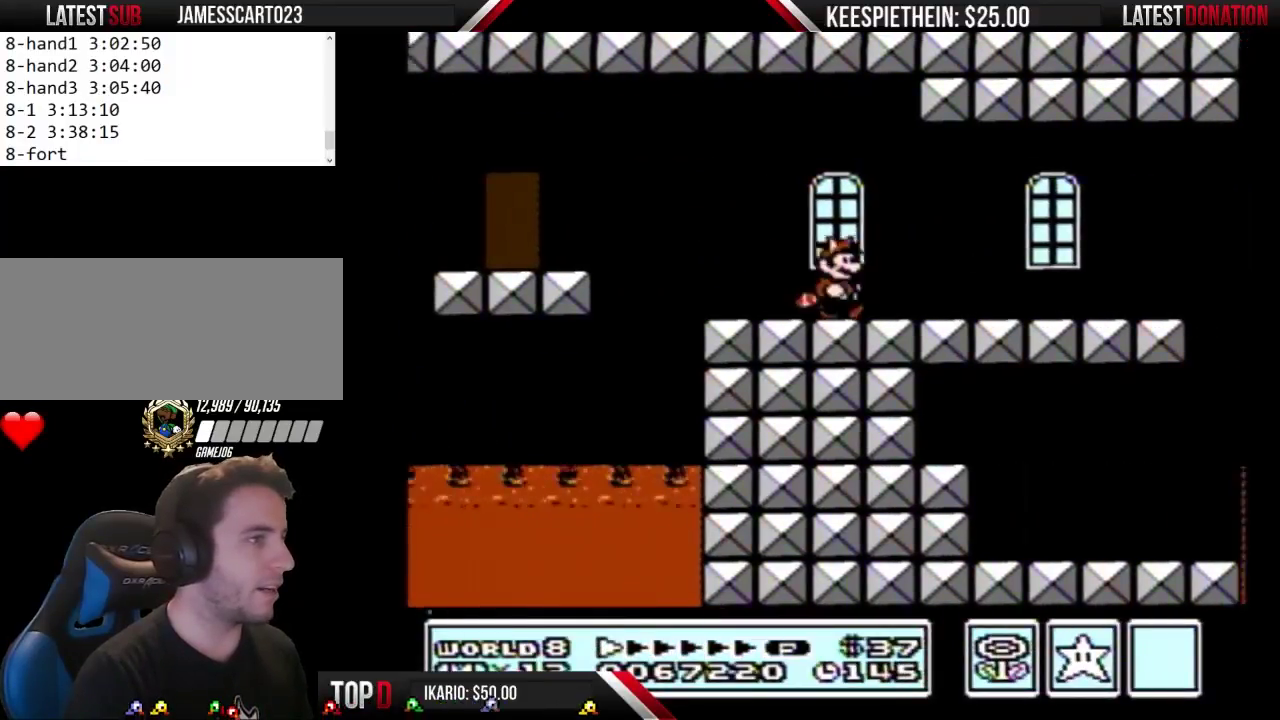
{"buttons": ["A", "B", "DPAD_DOWN"], "events": [[433, "DPAD_DOWN", "down"], [433, "DPAD_RIGHT", "up"], [467, "A", "down"]]}
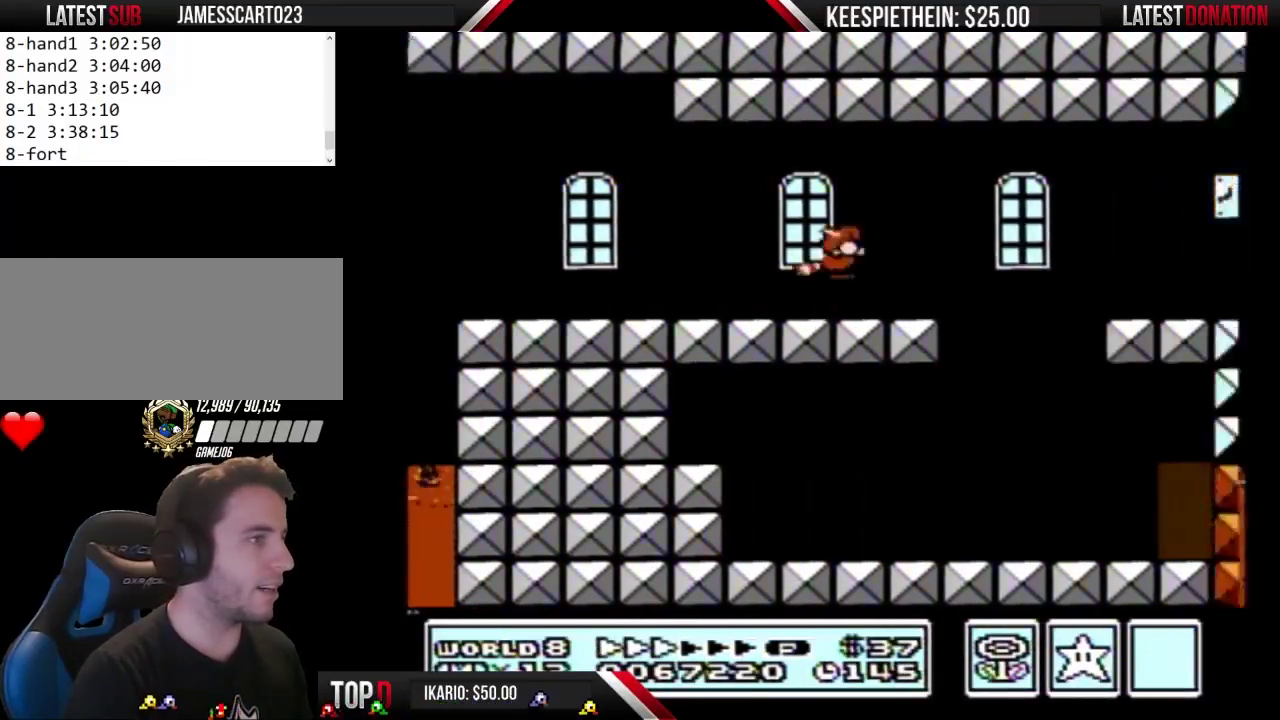
{"buttons": ["B"], "events": [[33, "A", "up"], [33, "DPAD_DOWN", "up"], [100, "B", "up"], [200, "B", "down"]]}
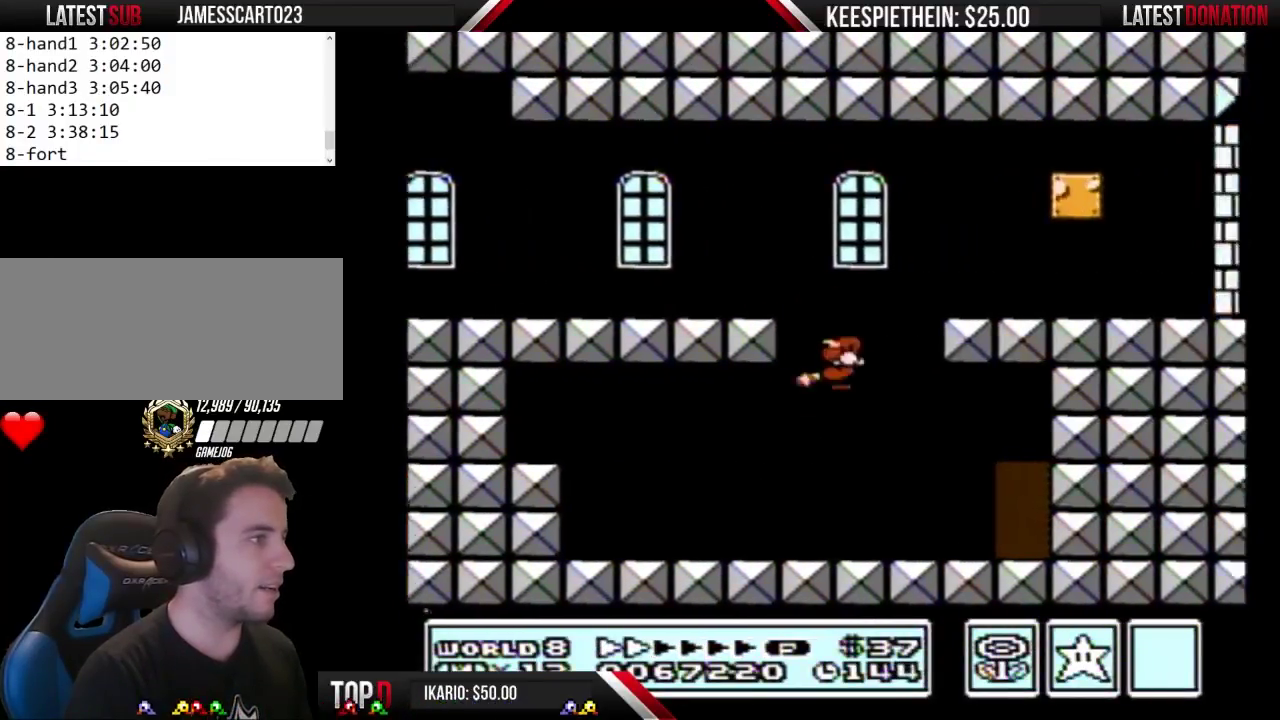
{"buttons": ["A", "B"], "events": [[200, "DPAD_LEFT", "down"], [467, "DPAD_LEFT", "up"], [500, "A", "down"]]}
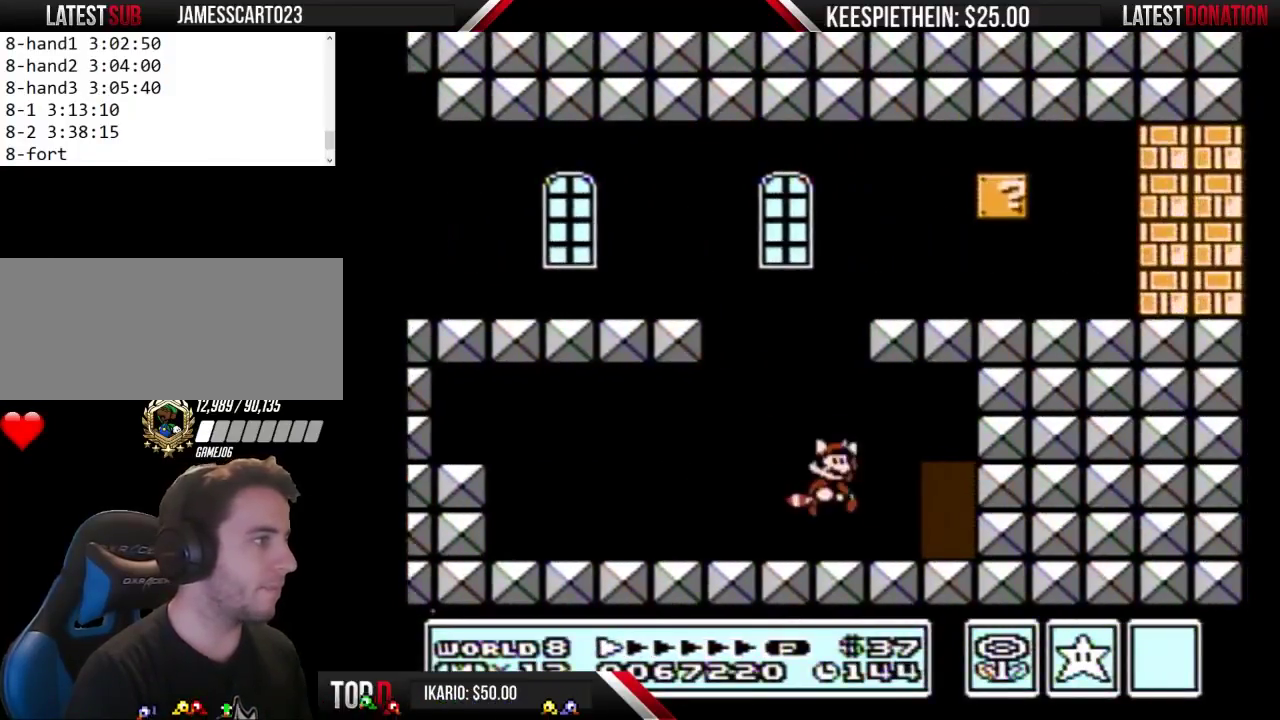
{"buttons": ["DPAD_LEFT"], "events": [[67, "DPAD_RIGHT", "down"], [233, "DPAD_LEFT", "down"], [233, "DPAD_RIGHT", "up"], [367, "A", "up"], [433, "B", "up"]]}
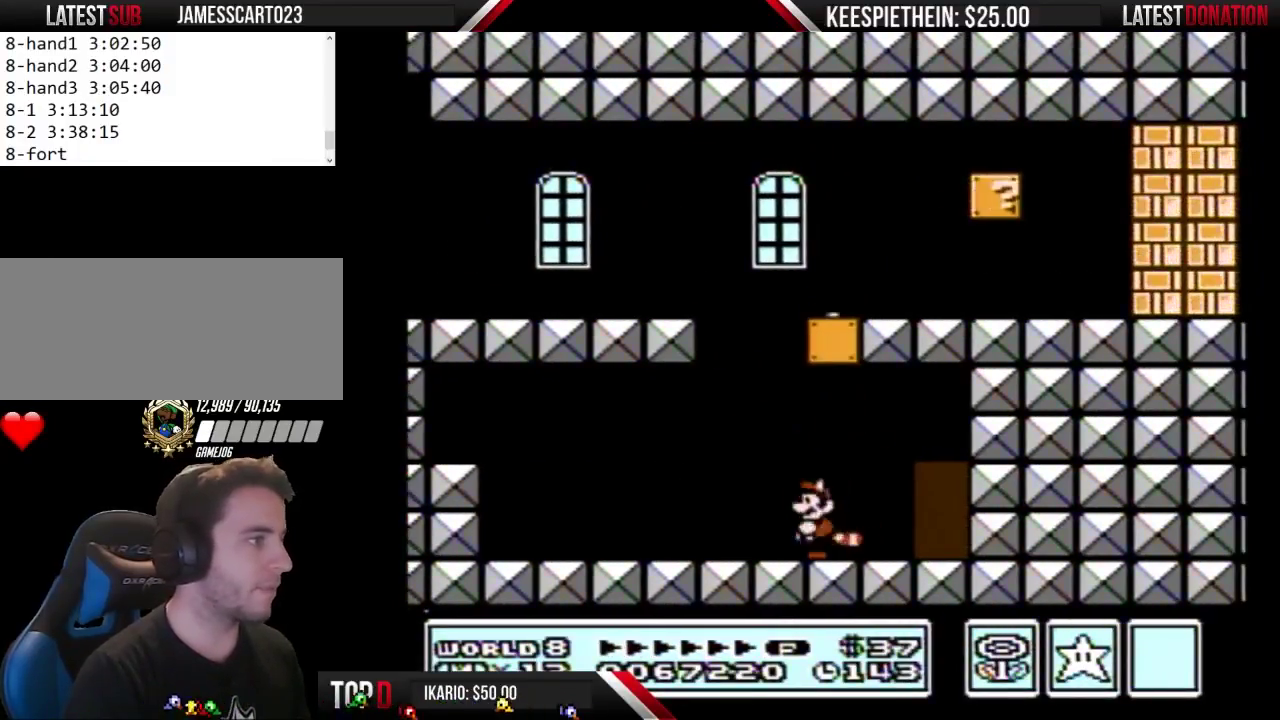
{"buttons": ["DPAD_RIGHT"], "events": [[33, "B", "down"], [233, "DPAD_LEFT", "up"], [300, "DPAD_RIGHT", "down"], [400, "B", "up"]]}